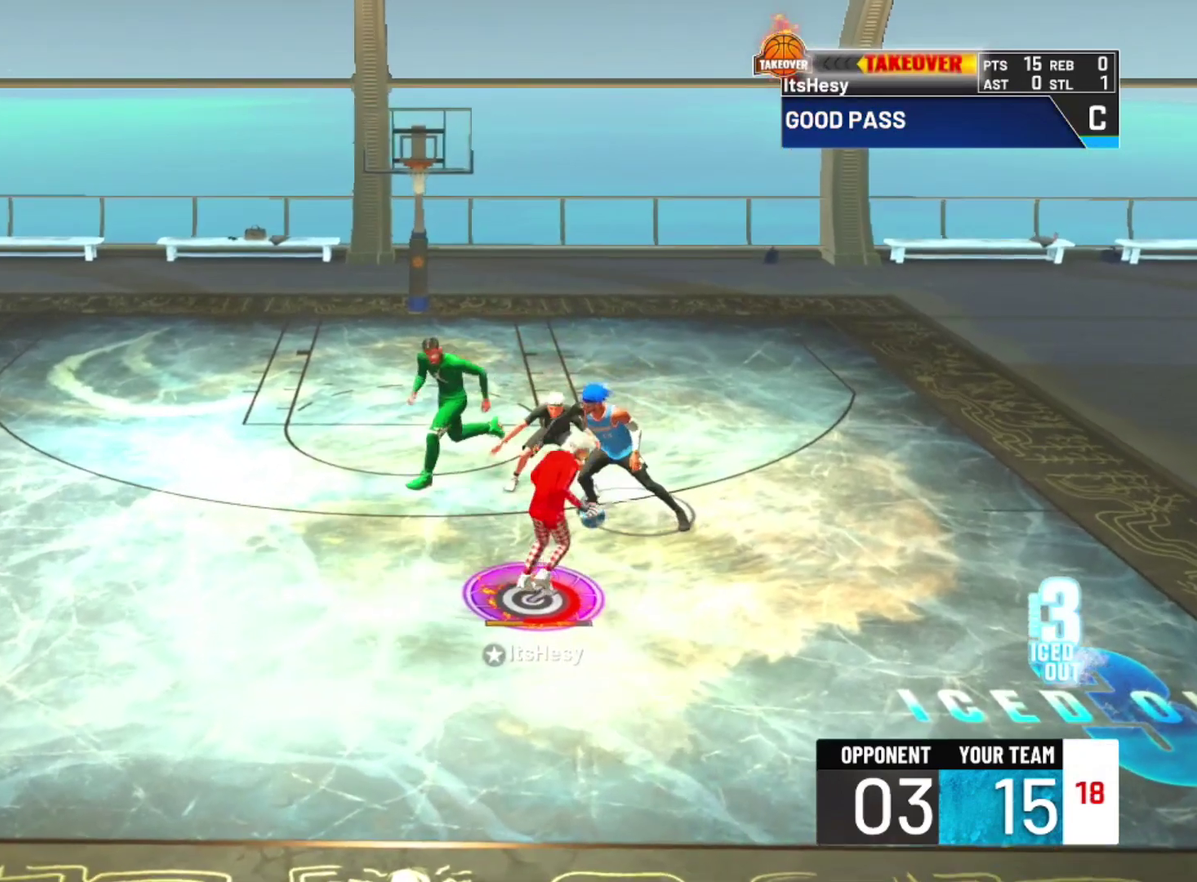
Gameplay with a controller (PlayStation layout); each line is a JSON object with the inputs held at the frame after it (dt_ms = milliseconds from this image to that frame). "events" lists button and stick changes between this image and that frame as [ms after this image, input, new state], when the widget could be followed in between.
{"dt_ms": 300, "buttons": ["R2"], "left_stick": "center", "right_stick": "center", "events": [[167, "left_stick", "center"]]}
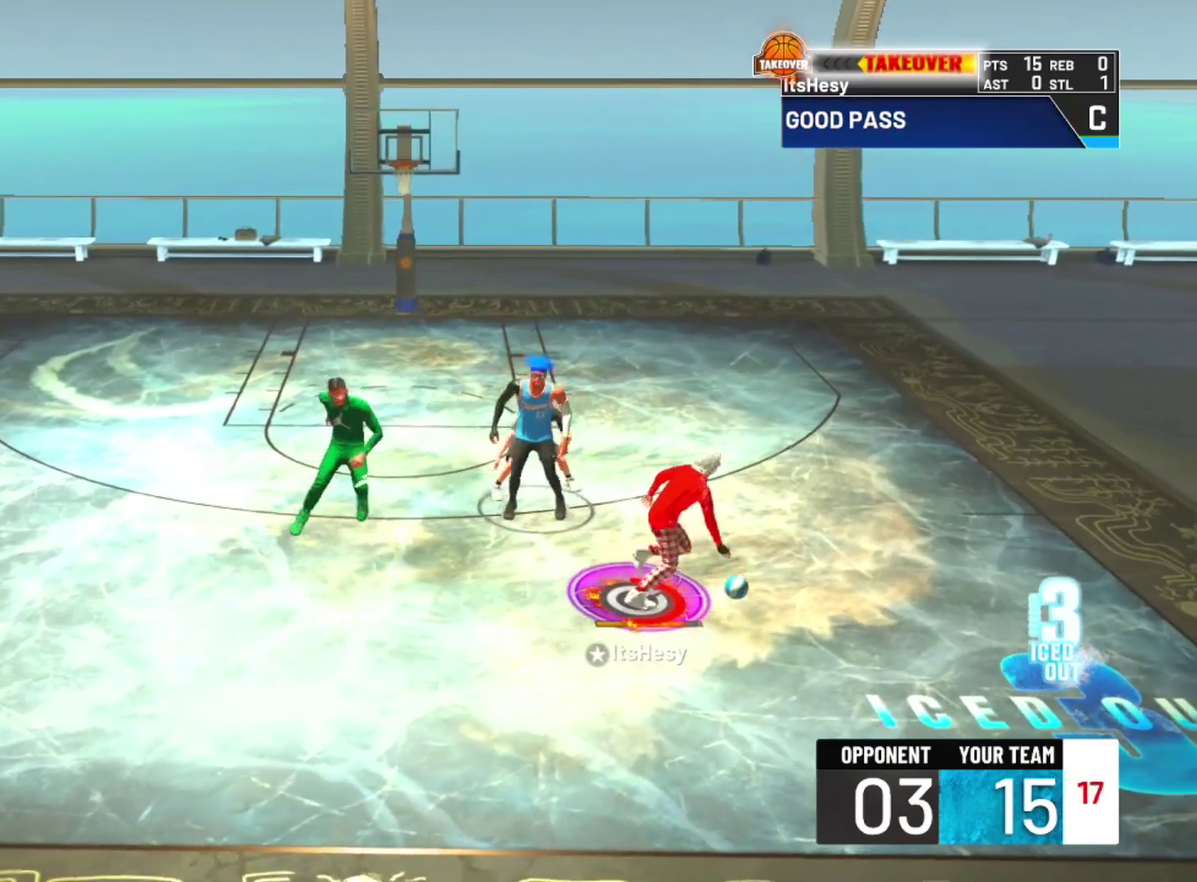
{"dt_ms": 400, "buttons": ["R2"], "left_stick": "up", "right_stick": "center", "events": [[67, "right_stick", "up-left"], [167, "right_stick", "center"], [400, "left_stick", "up"]]}
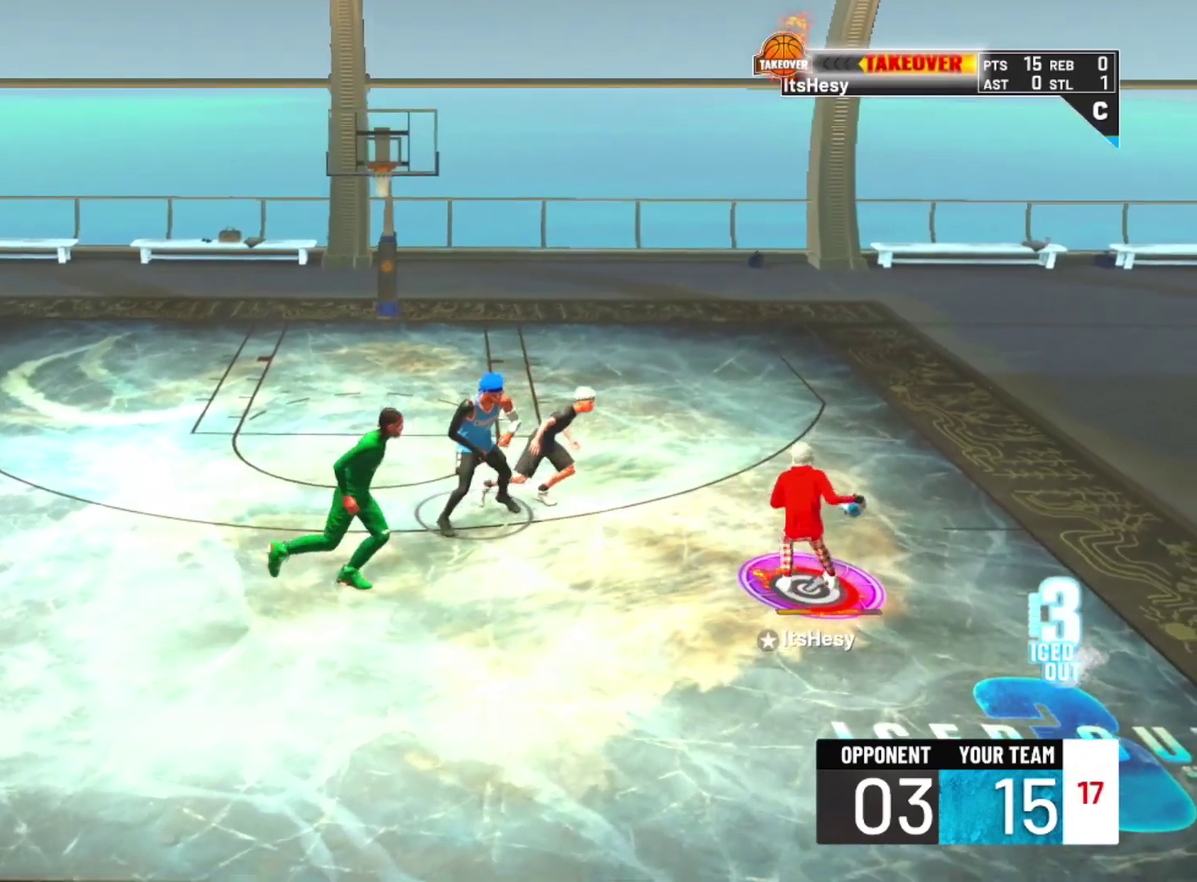
{"dt_ms": 600, "buttons": ["R2"], "left_stick": "up-right", "right_stick": "center", "events": [[133, "left_stick", "up-right"]]}
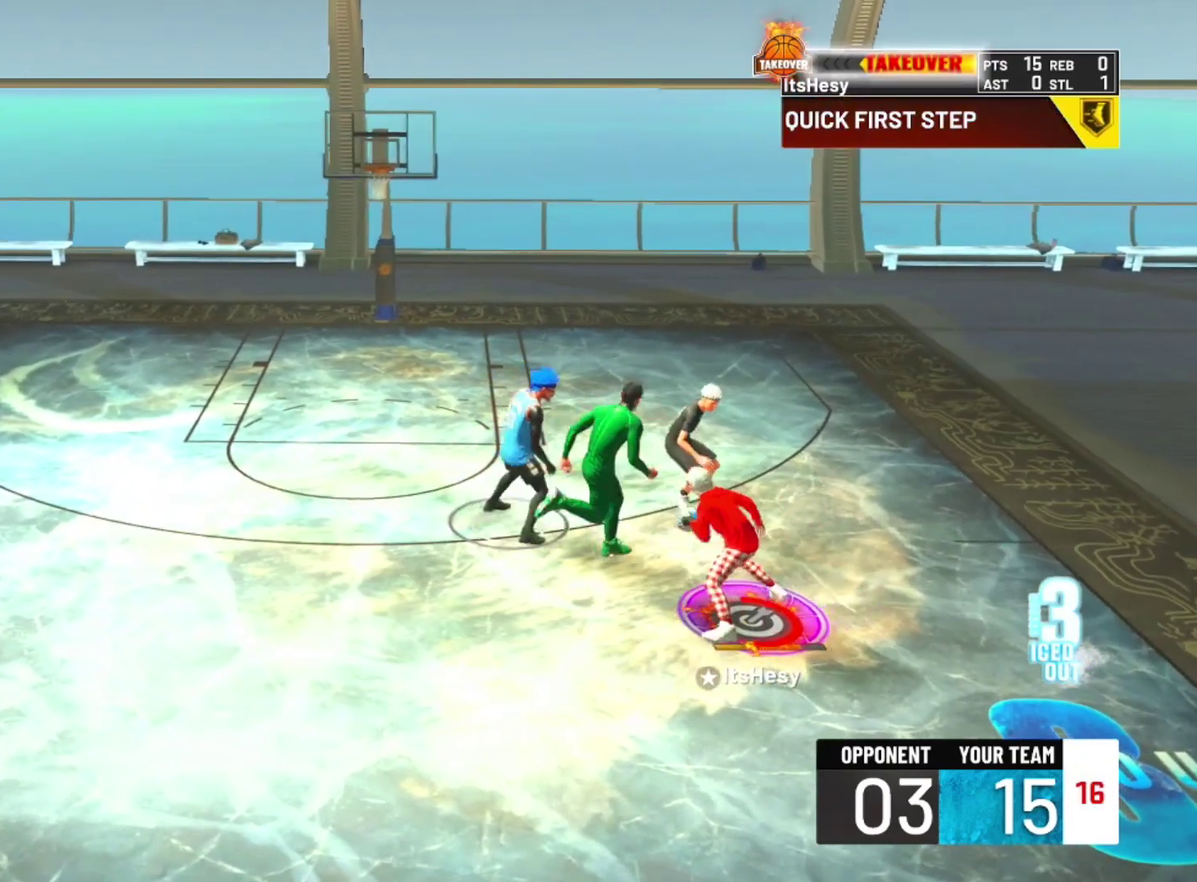
{"dt_ms": 400, "buttons": ["R2"], "left_stick": "up-right", "right_stick": "center", "events": []}
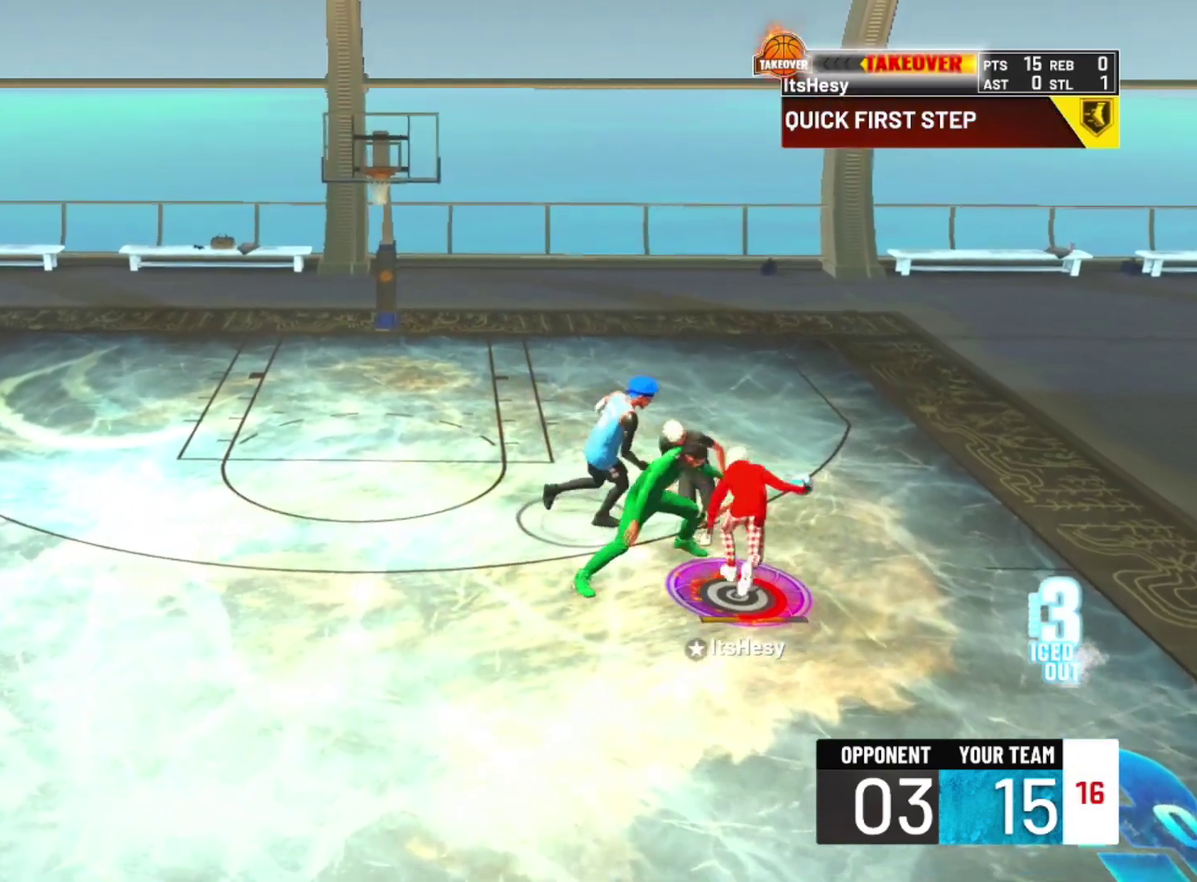
{"dt_ms": 800, "buttons": ["SQUARE"], "left_stick": "center", "right_stick": "center", "events": [[400, "R2", "up"], [400, "left_stick", "center"], [600, "SQUARE", "down"]]}
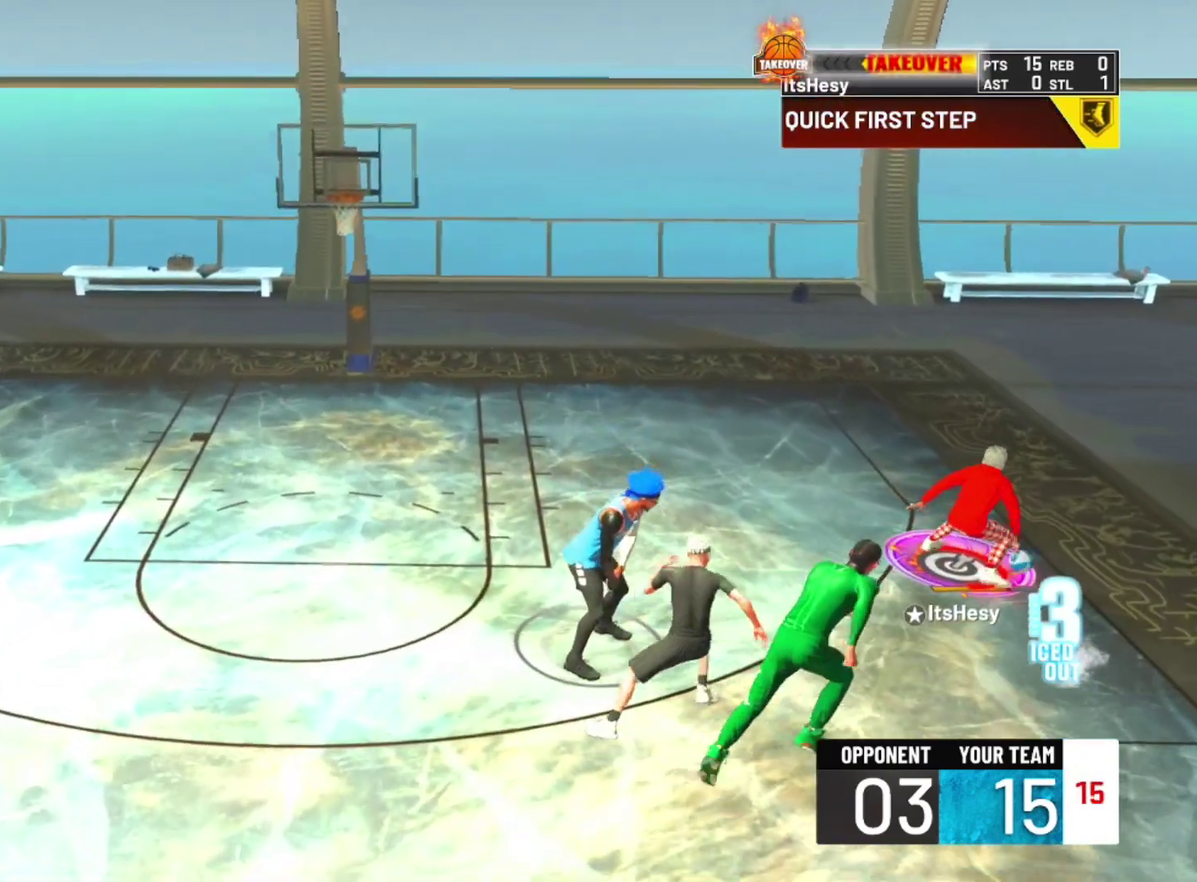
{"dt_ms": 300, "buttons": ["SQUARE"], "left_stick": "center", "right_stick": "center", "events": []}
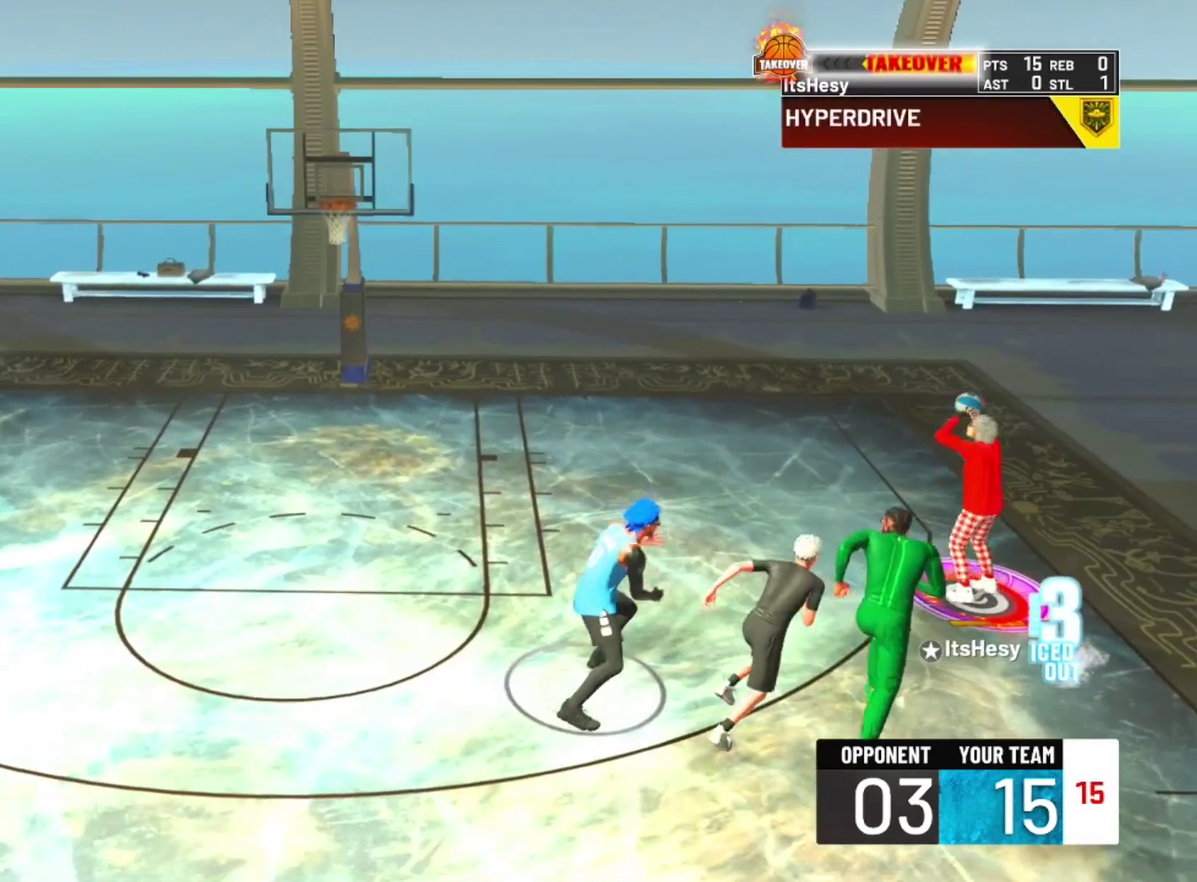
{"dt_ms": 500, "buttons": ["SQUARE"], "left_stick": "center", "right_stick": "center", "events": []}
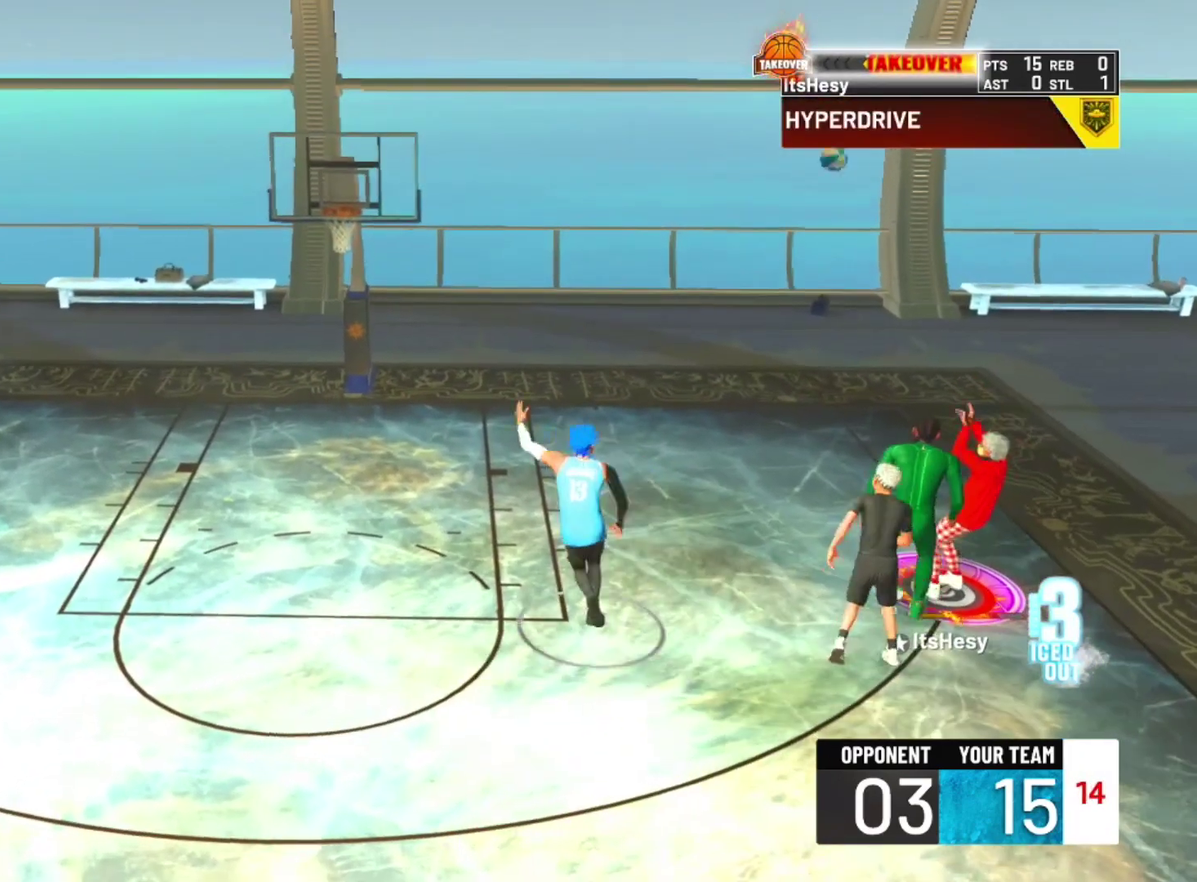
{"dt_ms": 500, "buttons": [], "left_stick": "left", "right_stick": "center", "events": [[233, "SQUARE", "up"], [433, "left_stick", "left"]]}
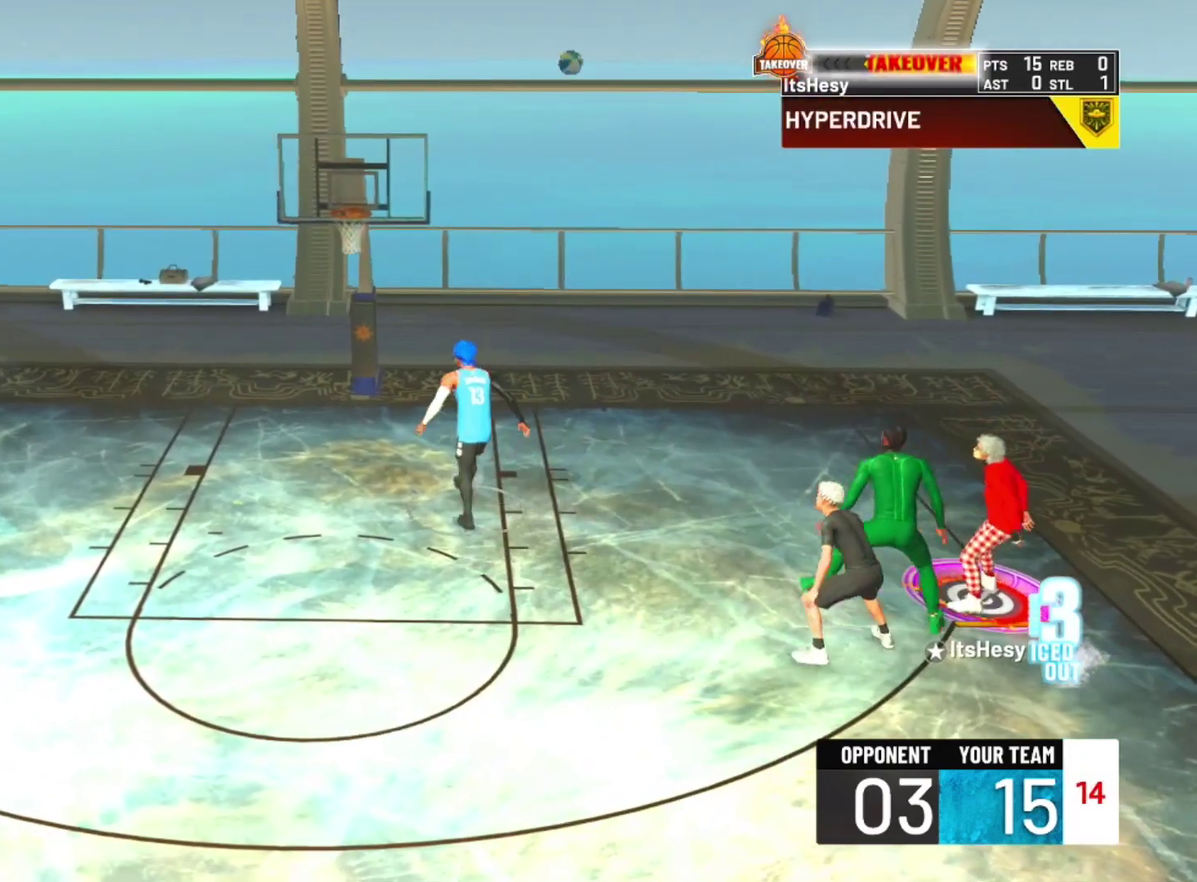
{"dt_ms": 500, "buttons": [], "left_stick": "left", "right_stick": "center", "events": []}
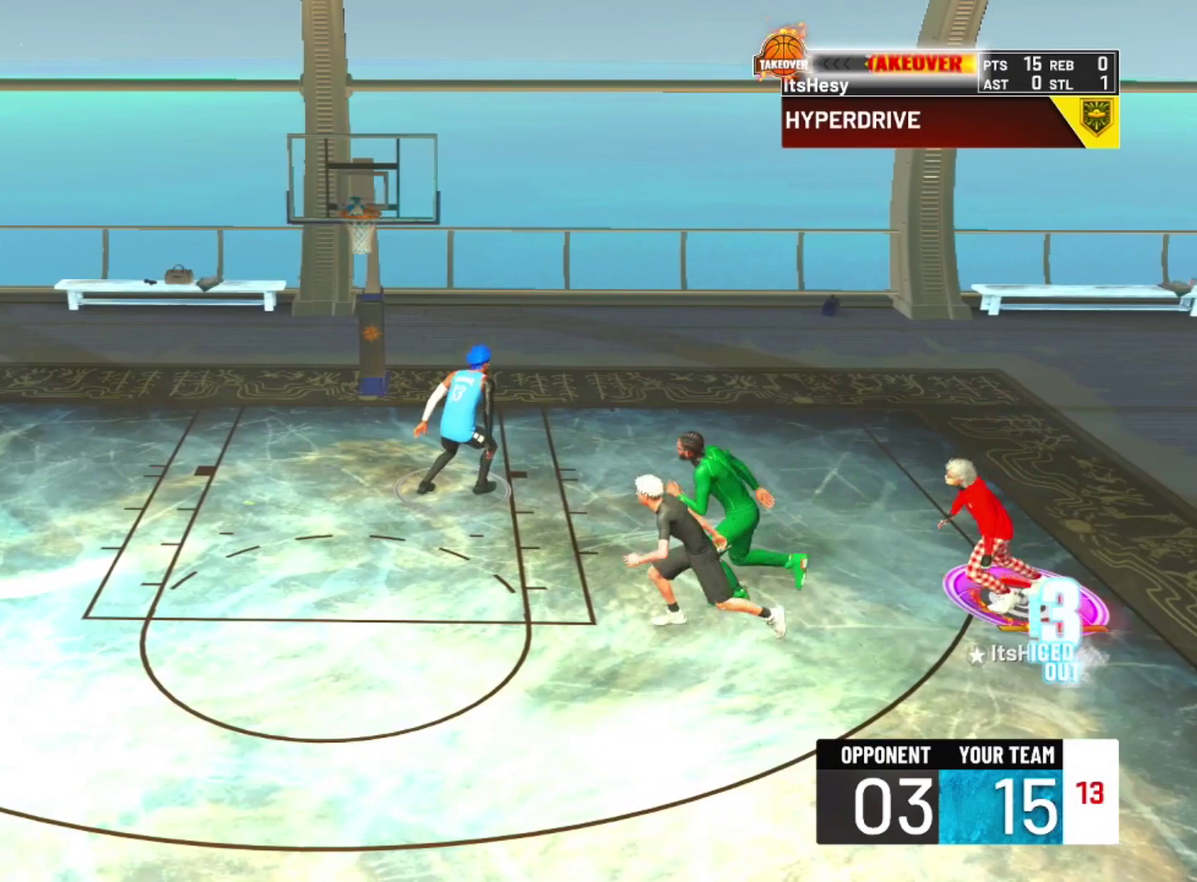
{"dt_ms": 400, "buttons": [], "left_stick": "center", "right_stick": "center", "events": [[333, "left_stick", "center"]]}
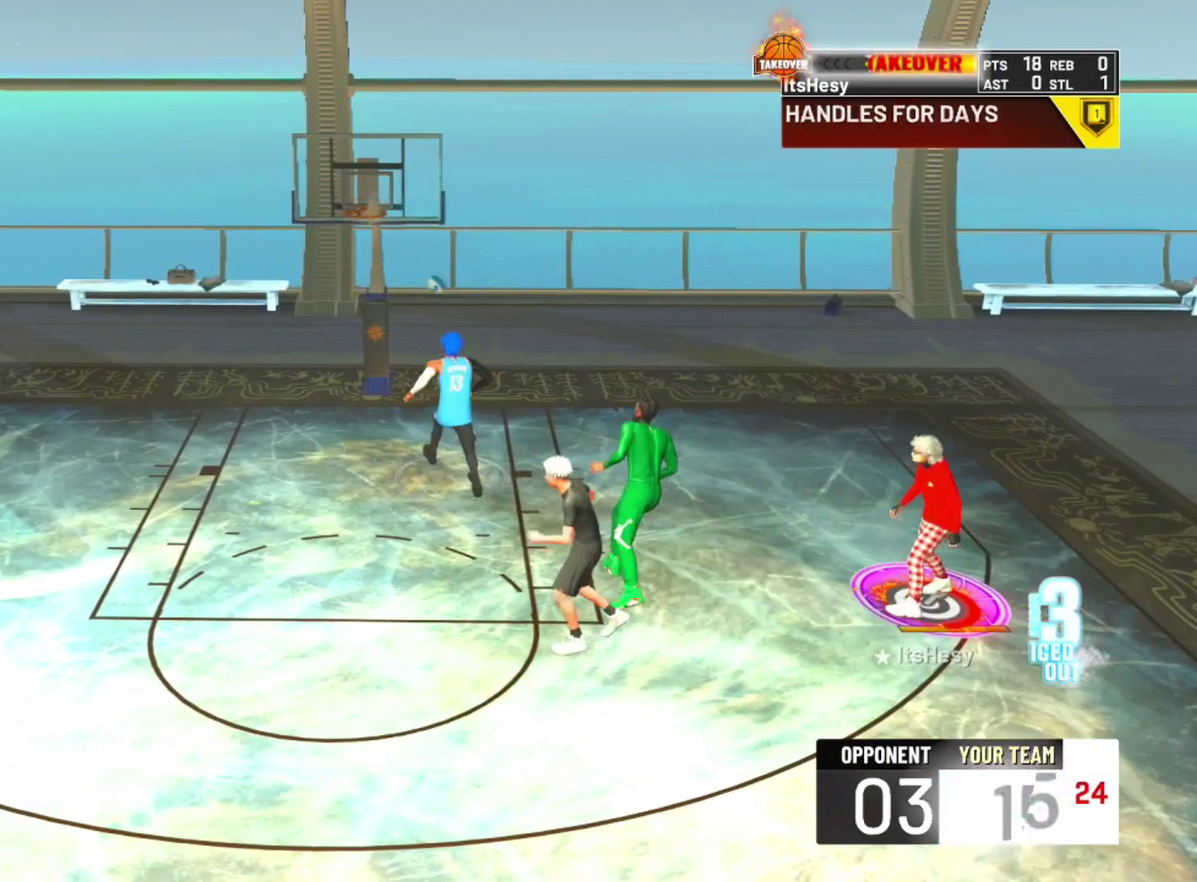
{"dt_ms": 600, "buttons": [], "left_stick": "center", "right_stick": "center", "events": []}
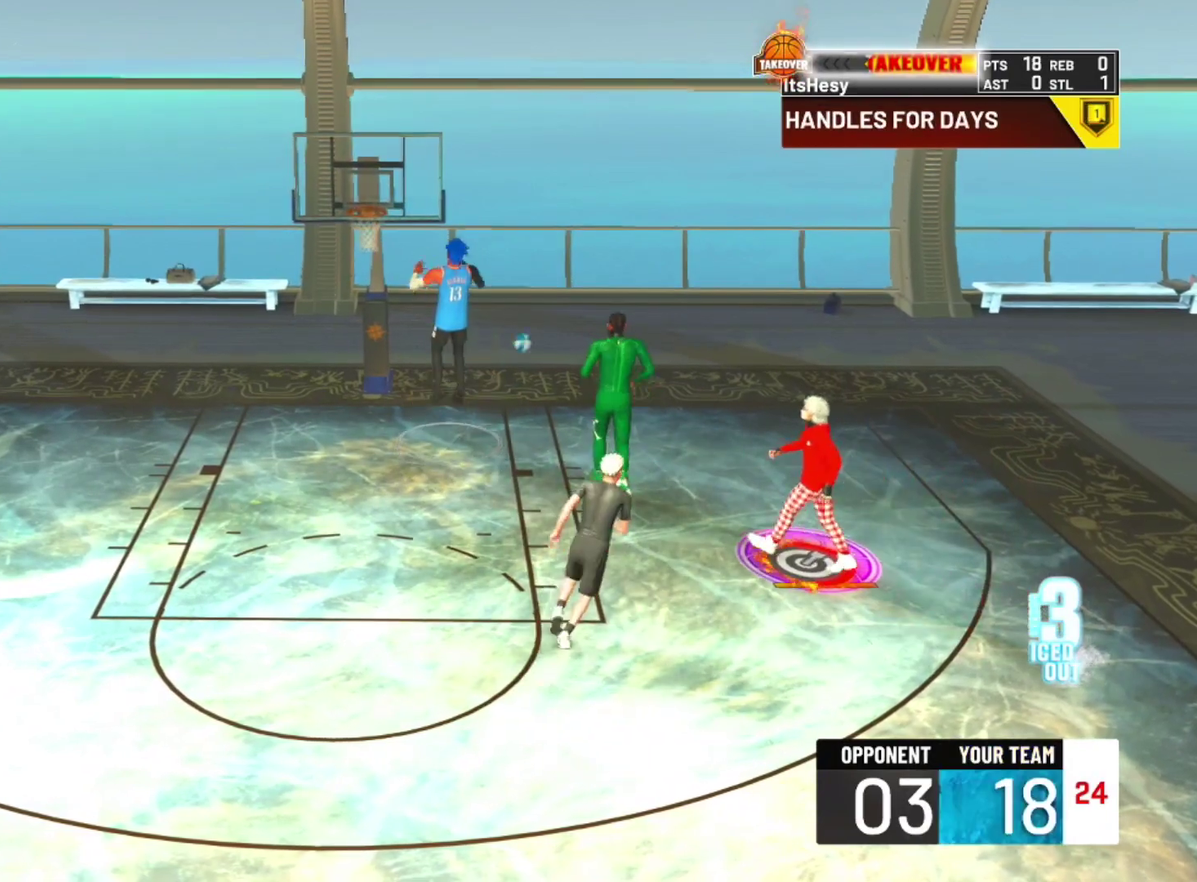
{"dt_ms": 500, "buttons": [], "left_stick": "center", "right_stick": "center", "events": []}
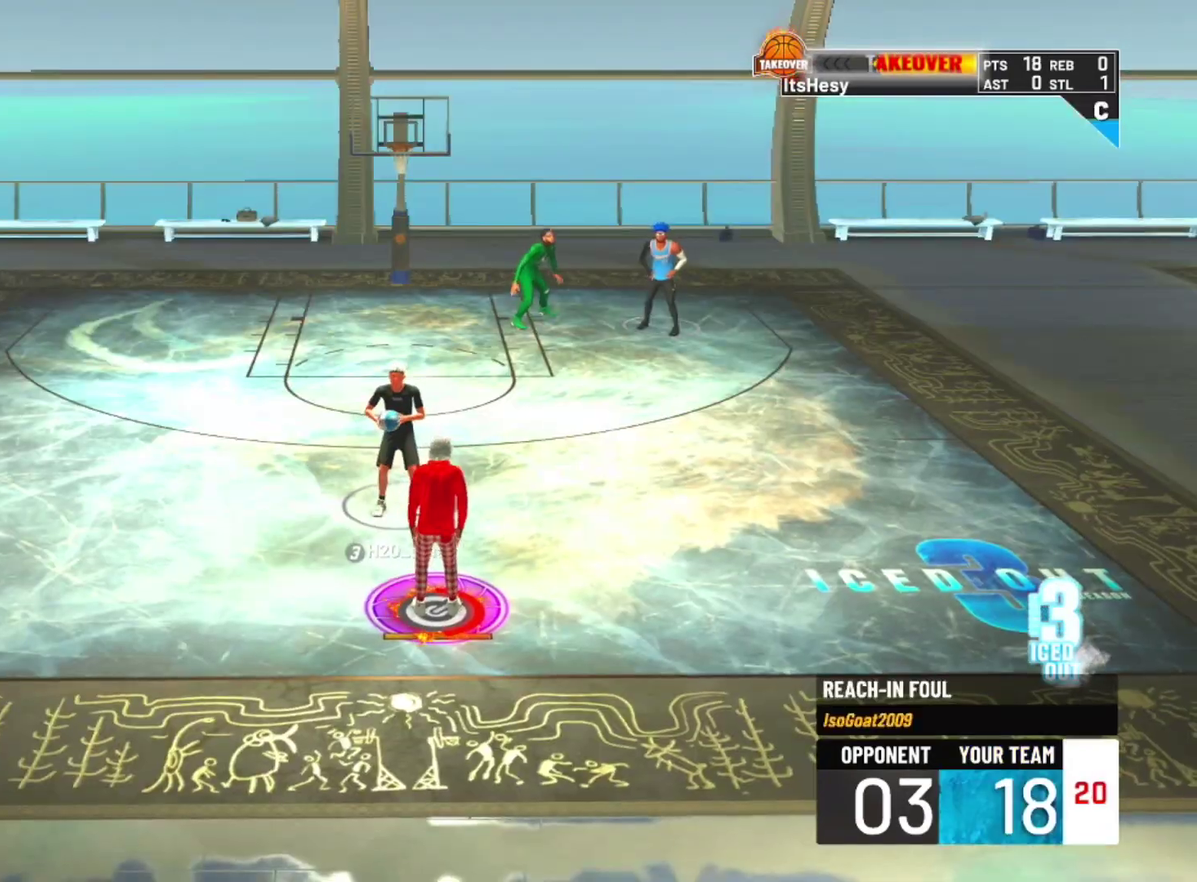
{"dt_ms": 500, "buttons": ["CIRCLE", "TRIANGLE"], "left_stick": "center", "right_stick": "center", "events": [[433, "CIRCLE", "down"], [467, "TRIANGLE", "down"]]}
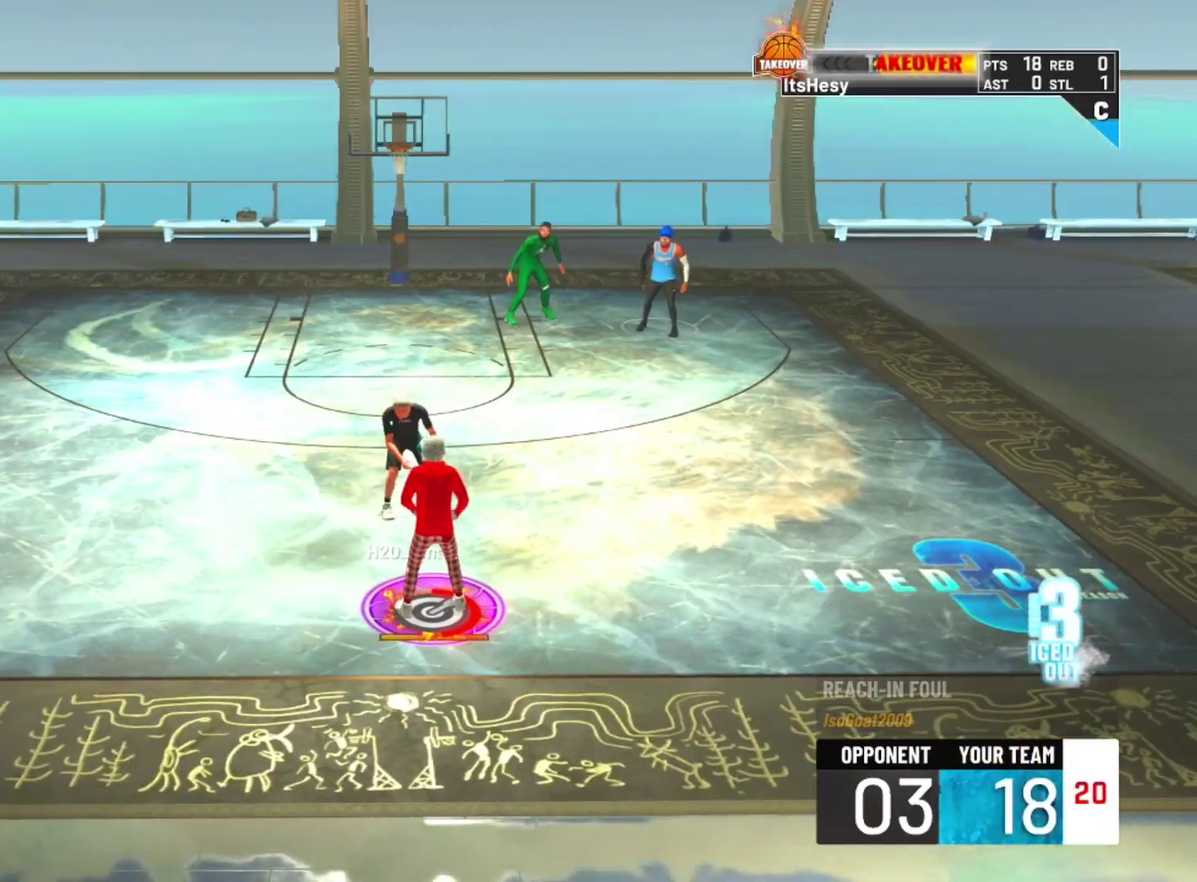
{"dt_ms": 700, "buttons": [], "left_stick": "center", "right_stick": "center", "events": [[133, "TRIANGLE", "up"], [167, "CIRCLE", "up"], [300, "R1", "down"], [500, "CIRCLE", "down"], [633, "CIRCLE", "up"], [633, "R1", "up"]]}
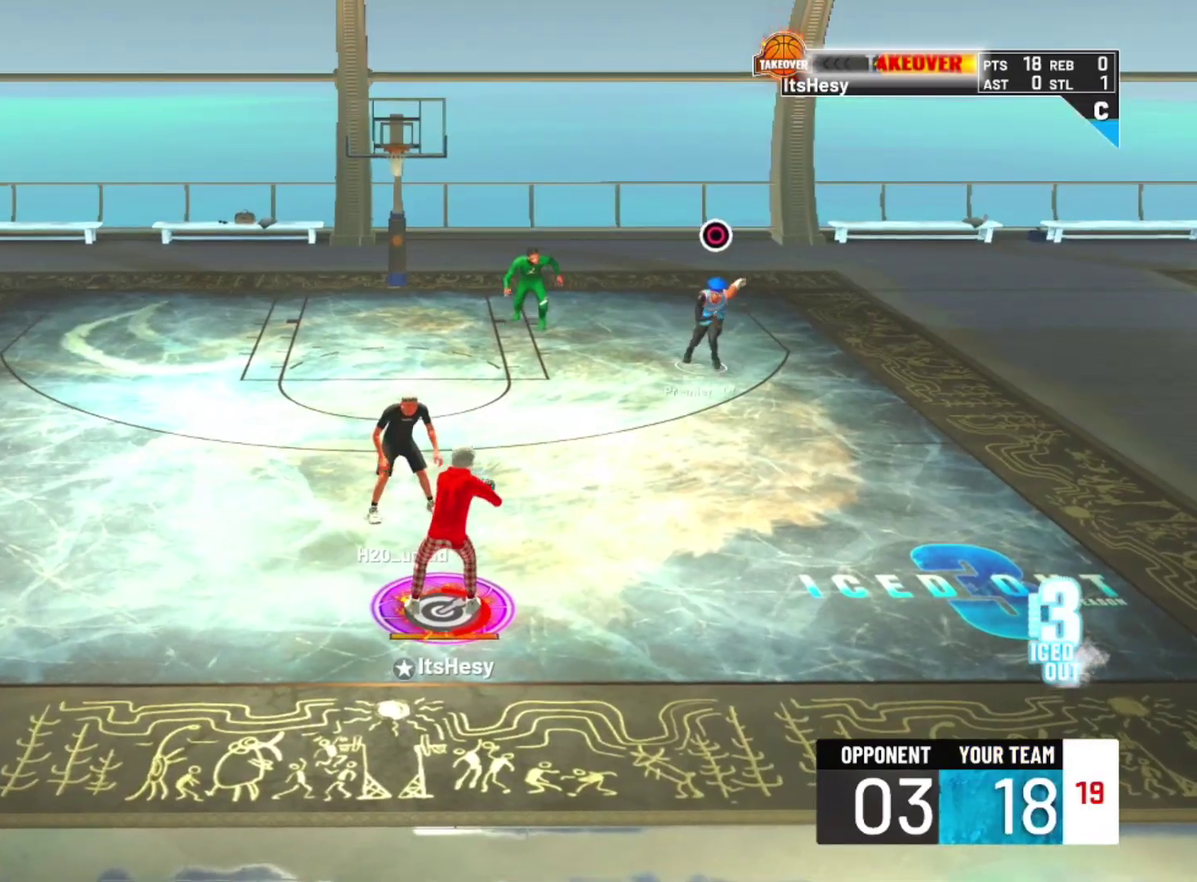
{"dt_ms": 300, "buttons": [], "left_stick": "right", "right_stick": "center", "events": [[100, "left_stick", "right"]]}
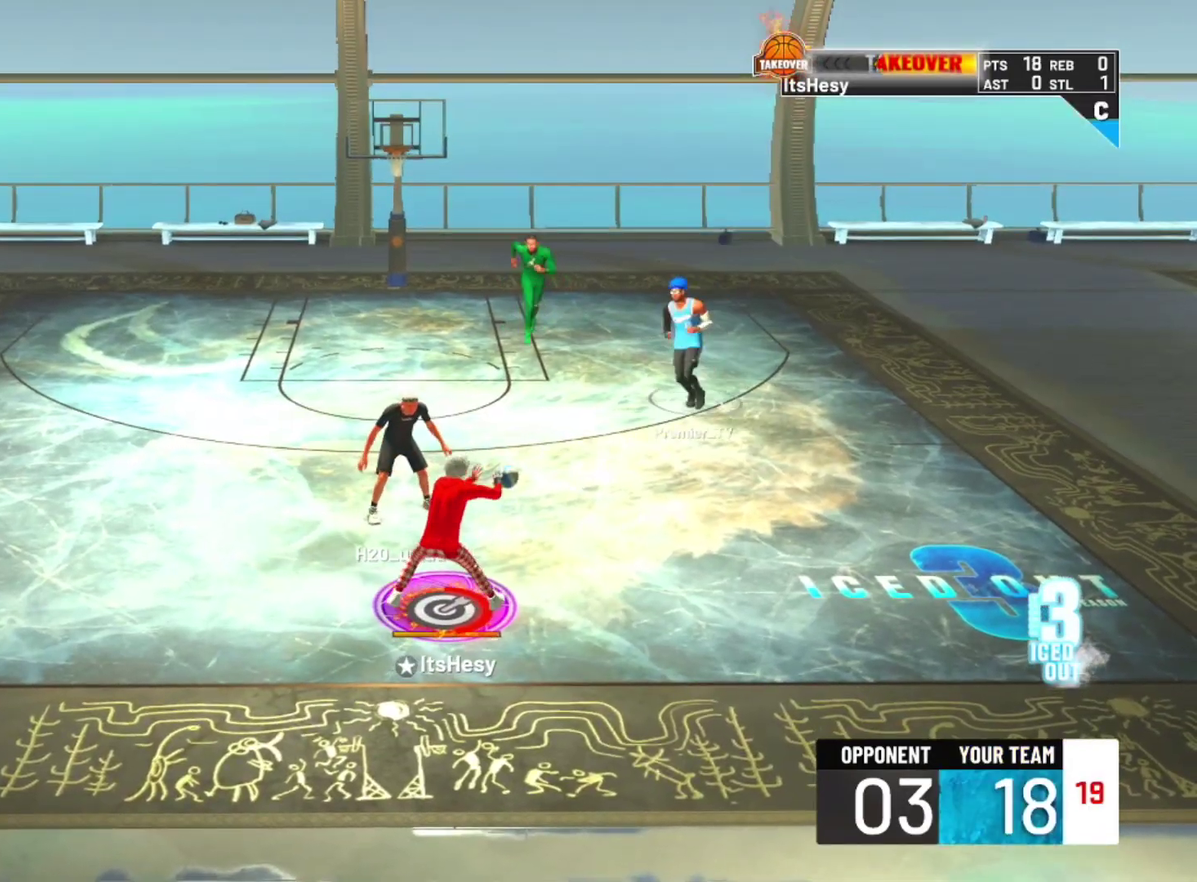
{"dt_ms": 500, "buttons": [], "left_stick": "up-right", "right_stick": "center", "events": [[433, "left_stick", "up-right"]]}
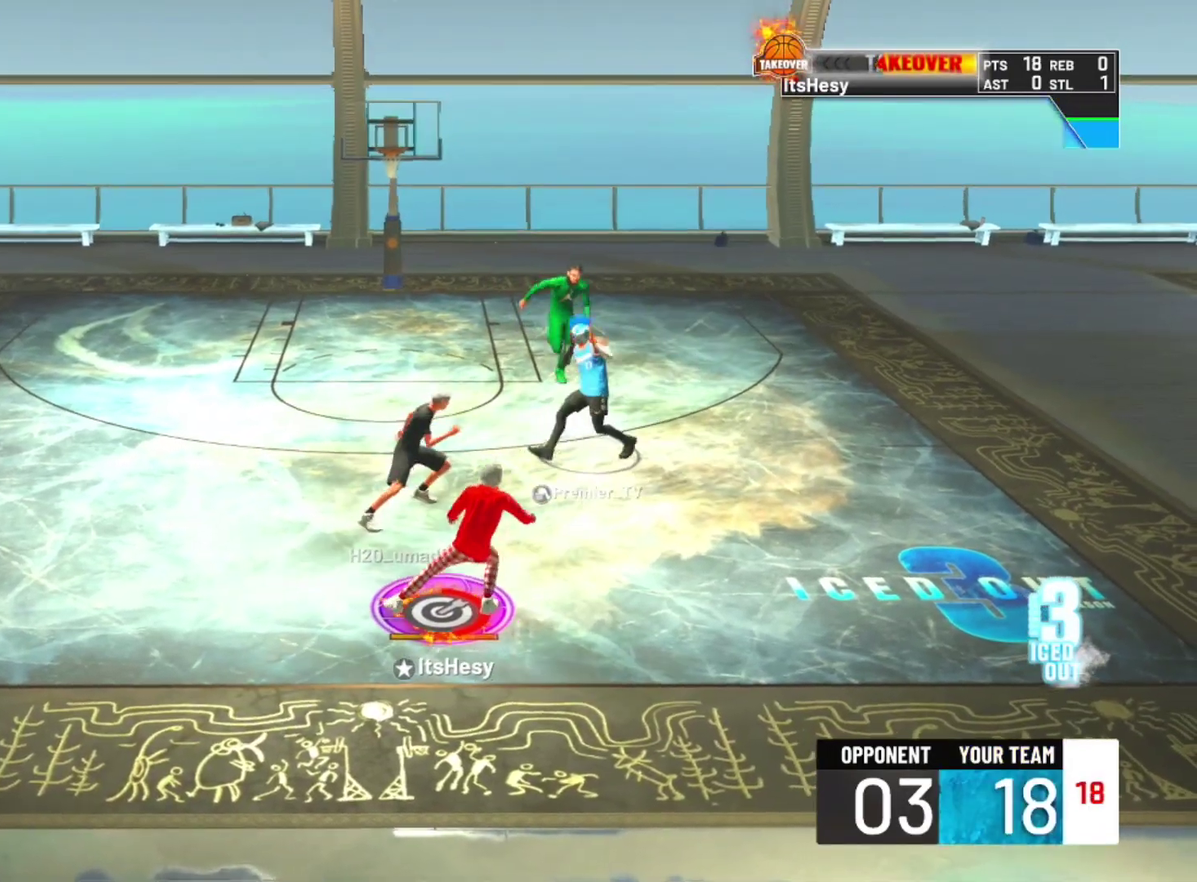
{"dt_ms": 500, "buttons": [], "left_stick": "center", "right_stick": "center", "events": [[333, "left_stick", "center"]]}
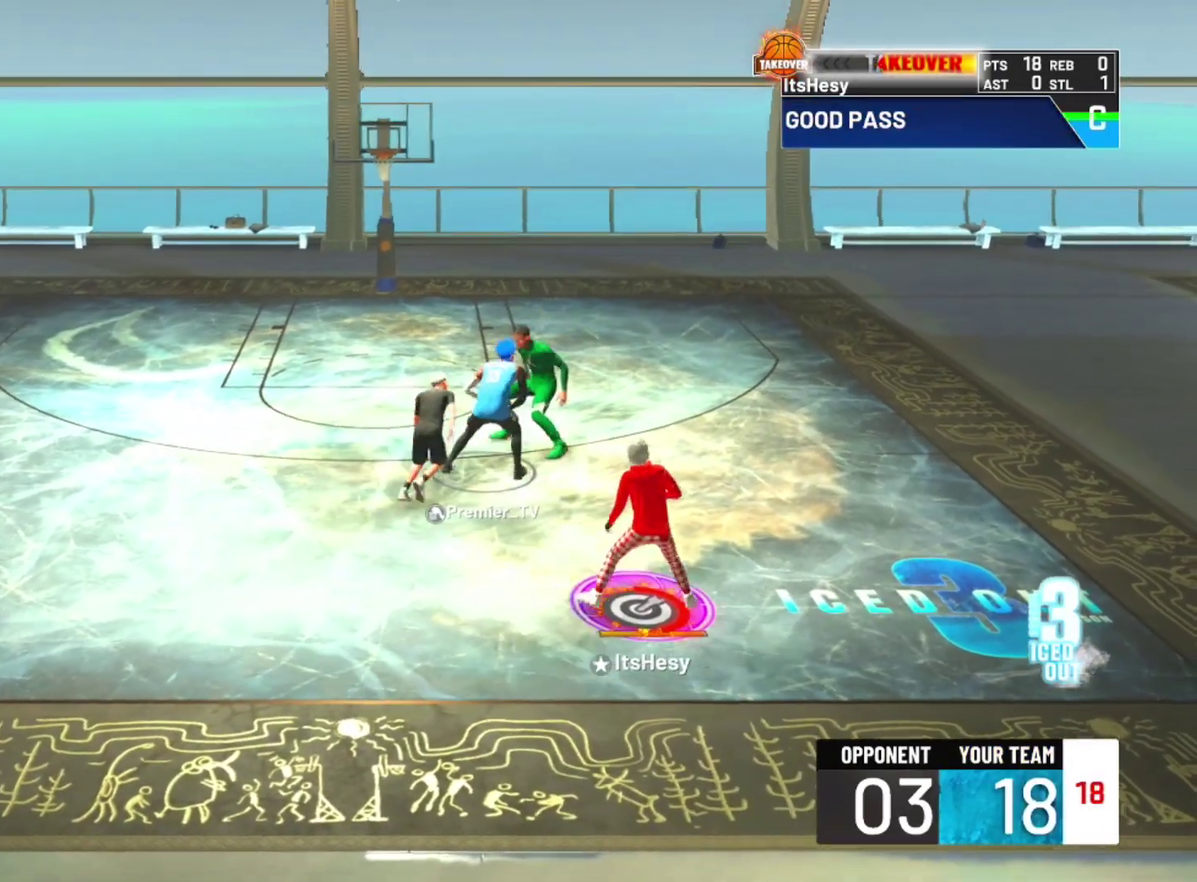
{"dt_ms": 700, "buttons": ["R2"], "left_stick": "center", "right_stick": "center", "events": [[433, "R2", "down"]]}
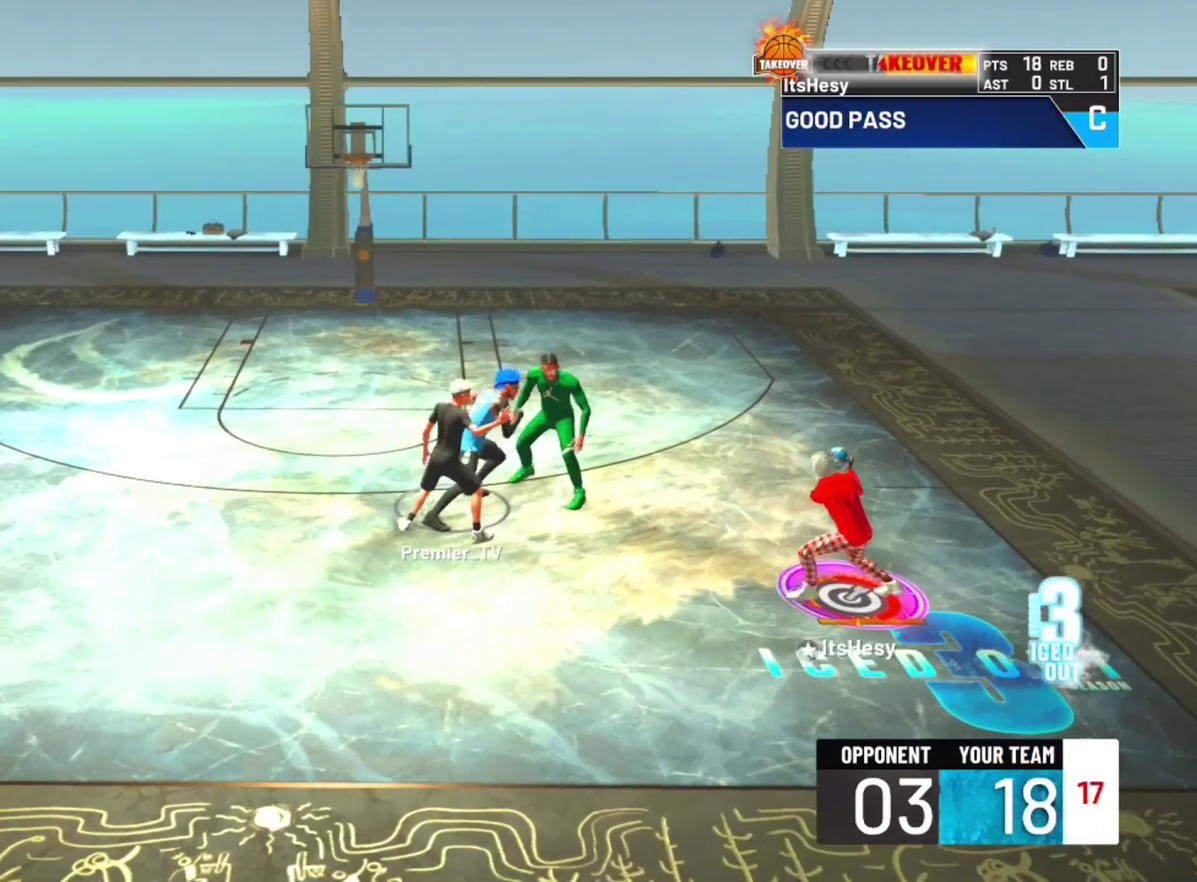
{"dt_ms": 300, "buttons": ["R2"], "left_stick": "center", "right_stick": "center", "events": []}
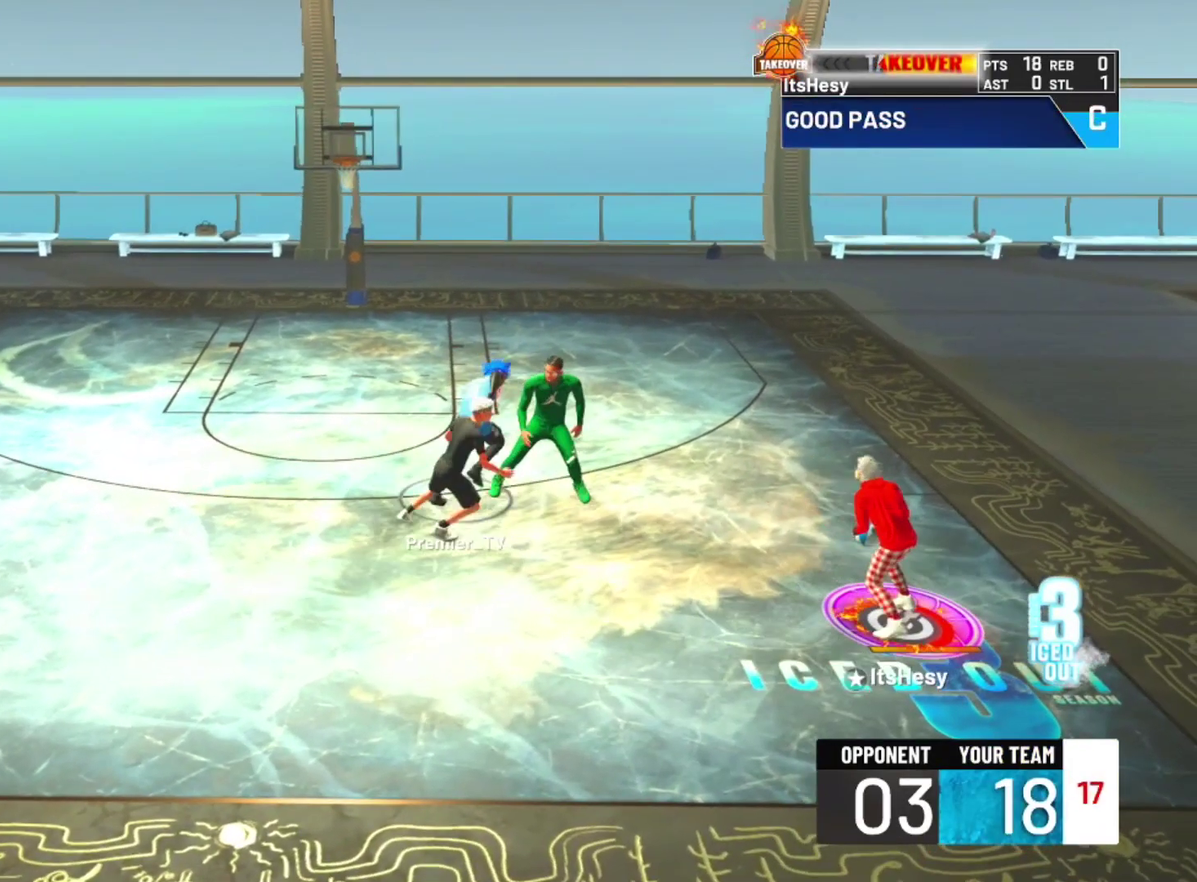
{"dt_ms": 600, "buttons": ["R2"], "left_stick": "center", "right_stick": "center", "events": [[167, "right_stick", "down-right"], [233, "R2", "up"], [367, "R2", "down"], [367, "right_stick", "center"]]}
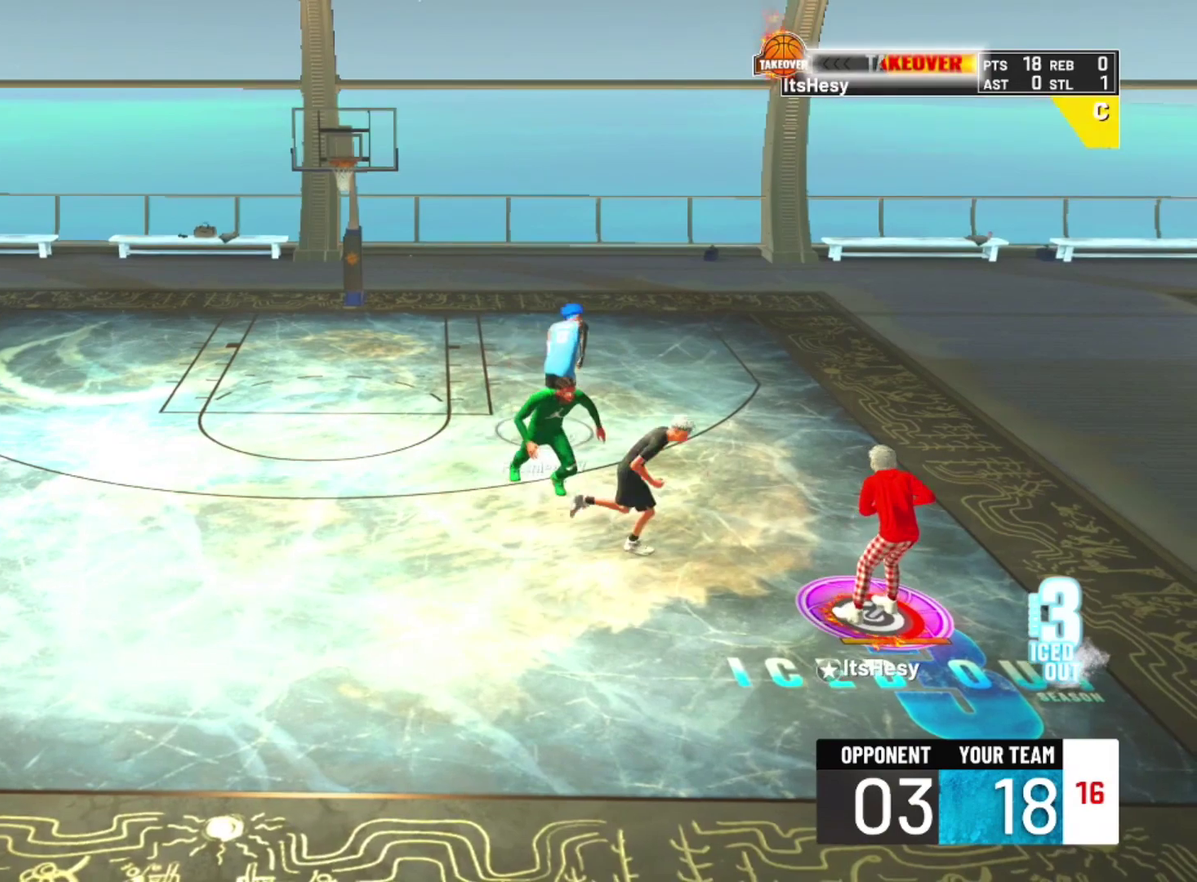
{"dt_ms": 400, "buttons": ["R2"], "left_stick": "center", "right_stick": "center", "events": []}
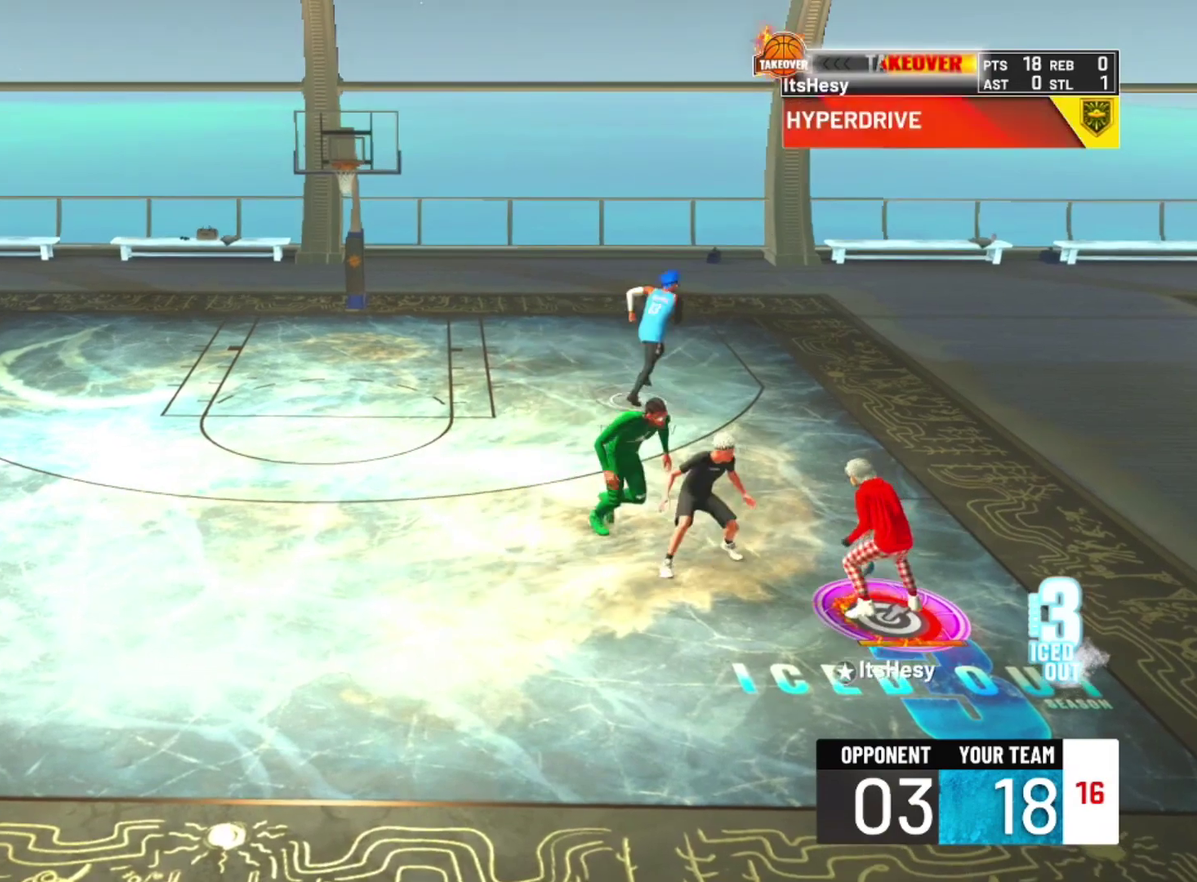
{"dt_ms": 500, "buttons": ["R2"], "left_stick": "center", "right_stick": "center", "events": [[333, "right_stick", "down"], [433, "right_stick", "center"]]}
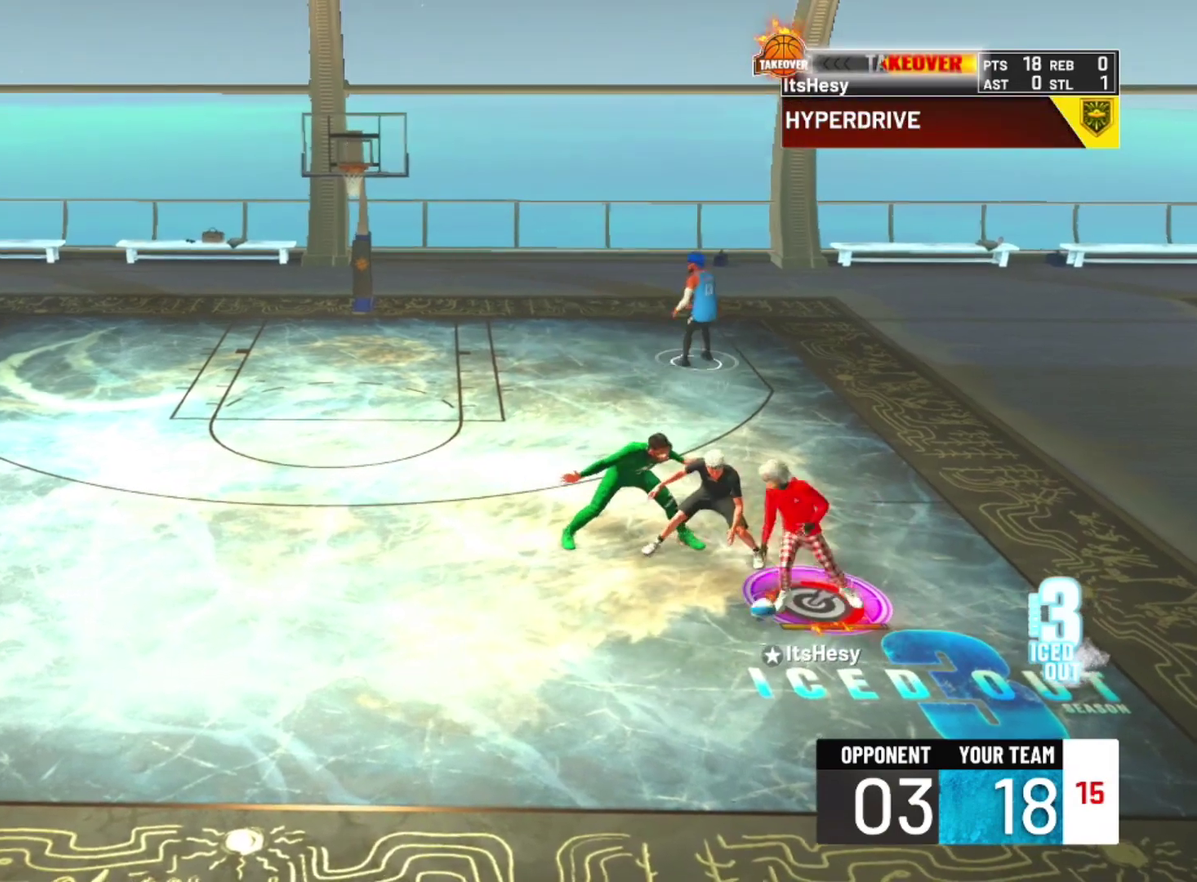
{"dt_ms": 400, "buttons": ["R2"], "left_stick": "center", "right_stick": "center", "events": []}